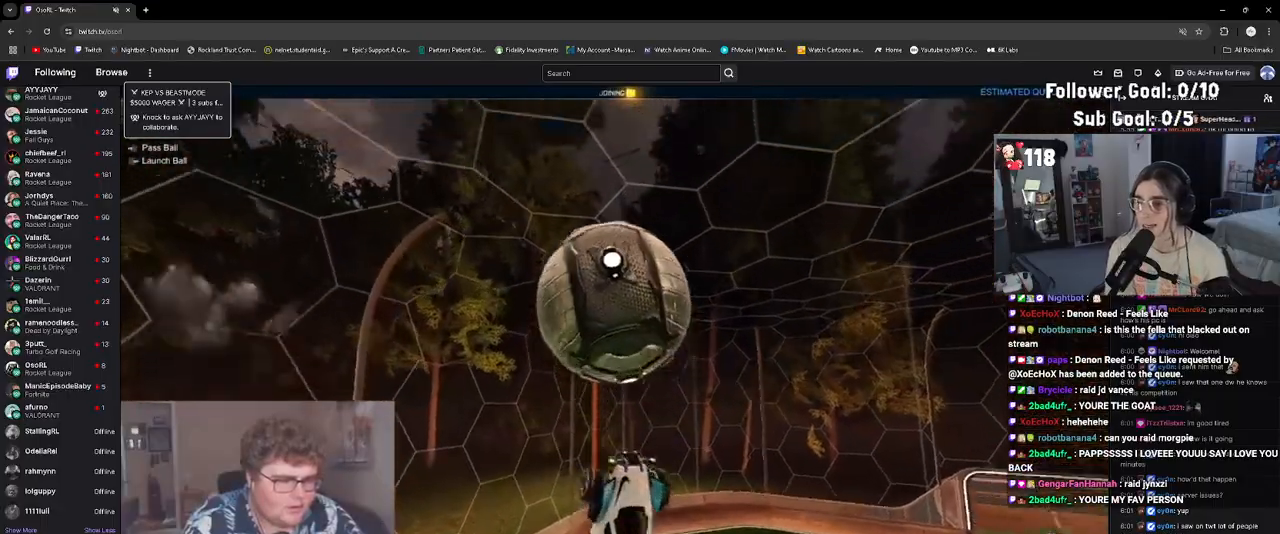
Gameplay with a controller (PlayStation layout); each line is a JSON object with the inputs held at the frame after it. "events" lists button and stick changes between this image and that frame as [ms after this image, input, new state], when the widget could be followed in between. Not read: L3 right_stick.
{"buttons": ["R2"], "left_stick": "up", "events": [[33, "L1", "up"], [117, "R1", "up"], [167, "left_stick", "up-left"], [250, "left_stick", "left"], [483, "left_stick", "up"]]}
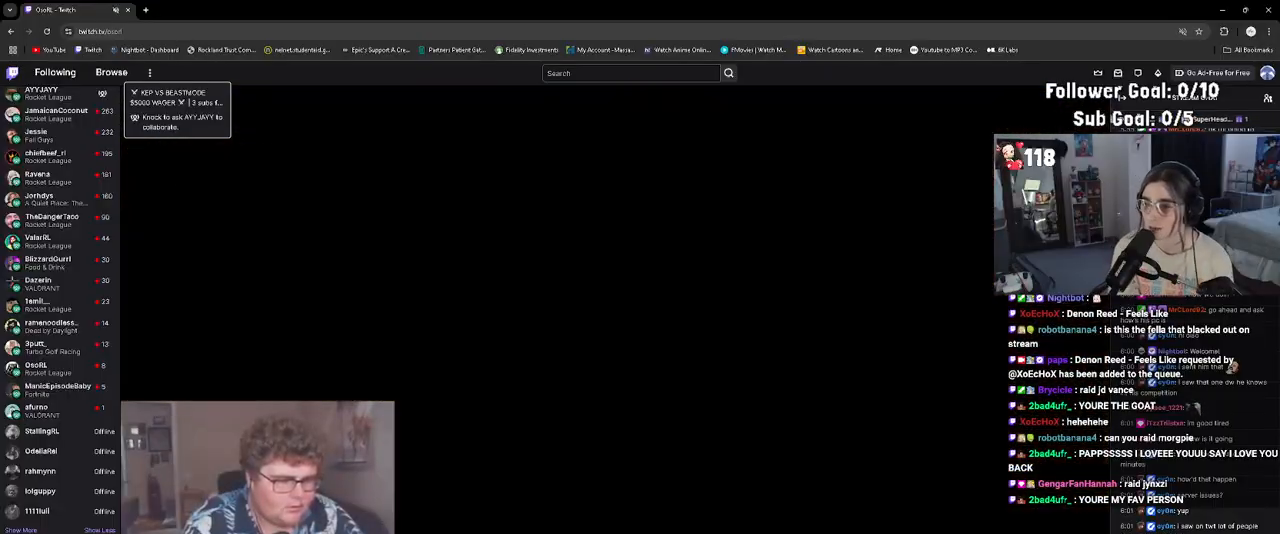
{"buttons": [], "left_stick": "center", "events": [[100, "left_stick", "center"], [133, "R2", "up"]]}
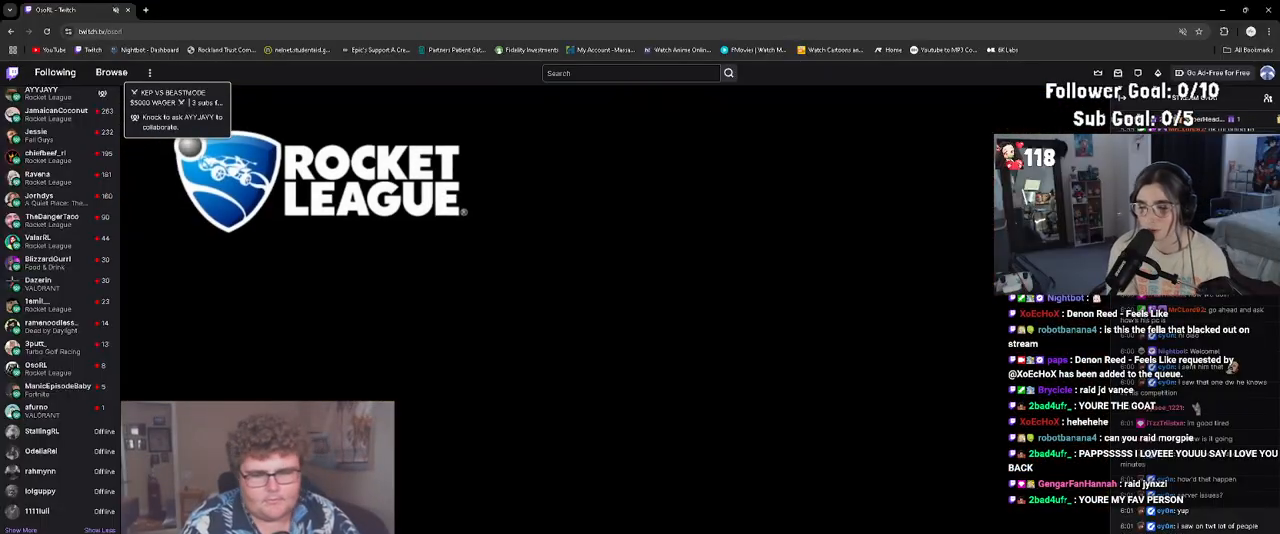
{"buttons": [], "left_stick": "center", "events": []}
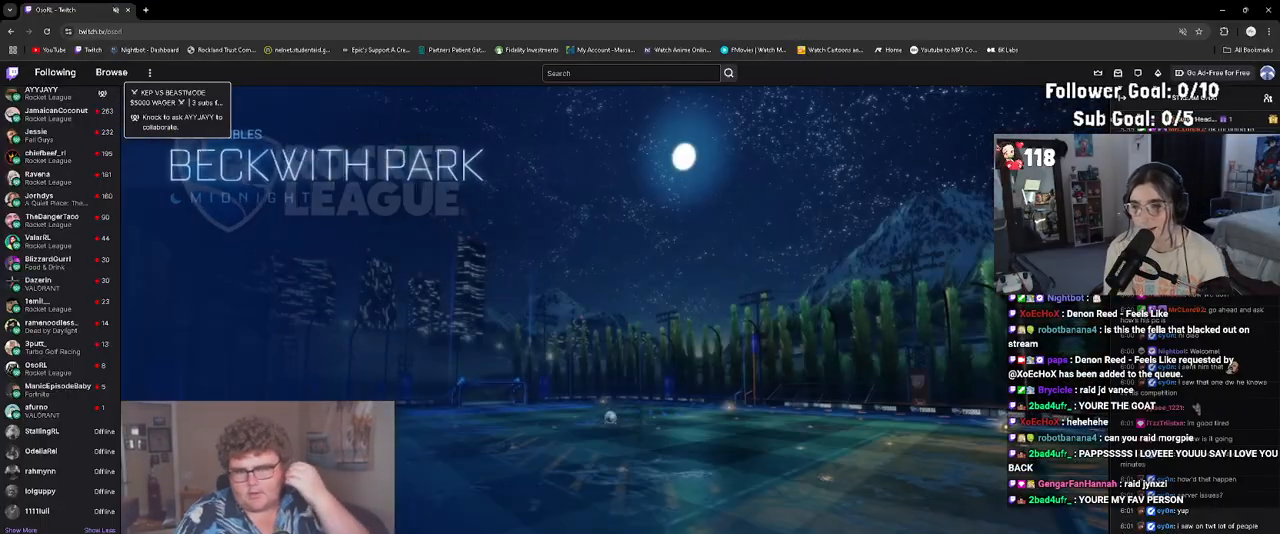
{"buttons": [], "left_stick": "center", "events": []}
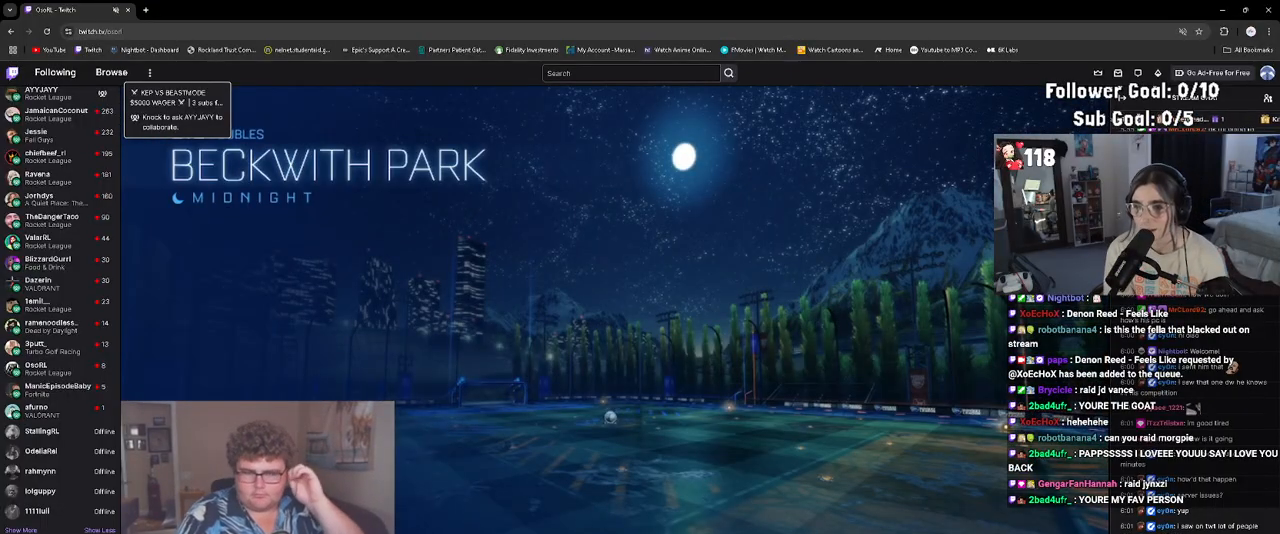
{"buttons": [], "left_stick": "center", "events": []}
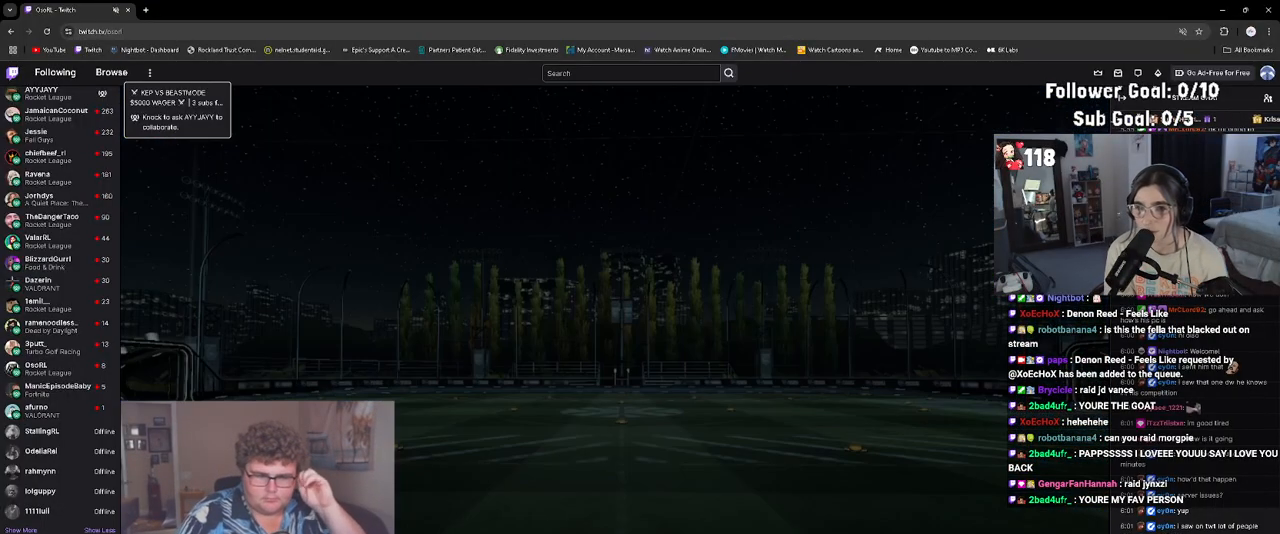
{"buttons": [], "left_stick": "center", "events": []}
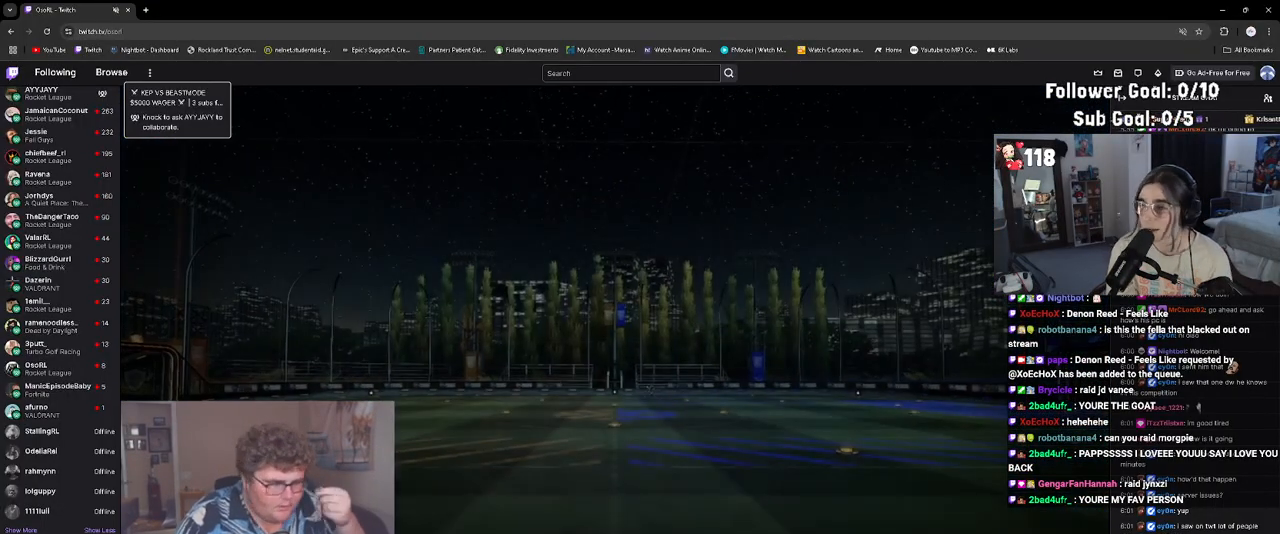
{"buttons": [], "left_stick": "center", "events": []}
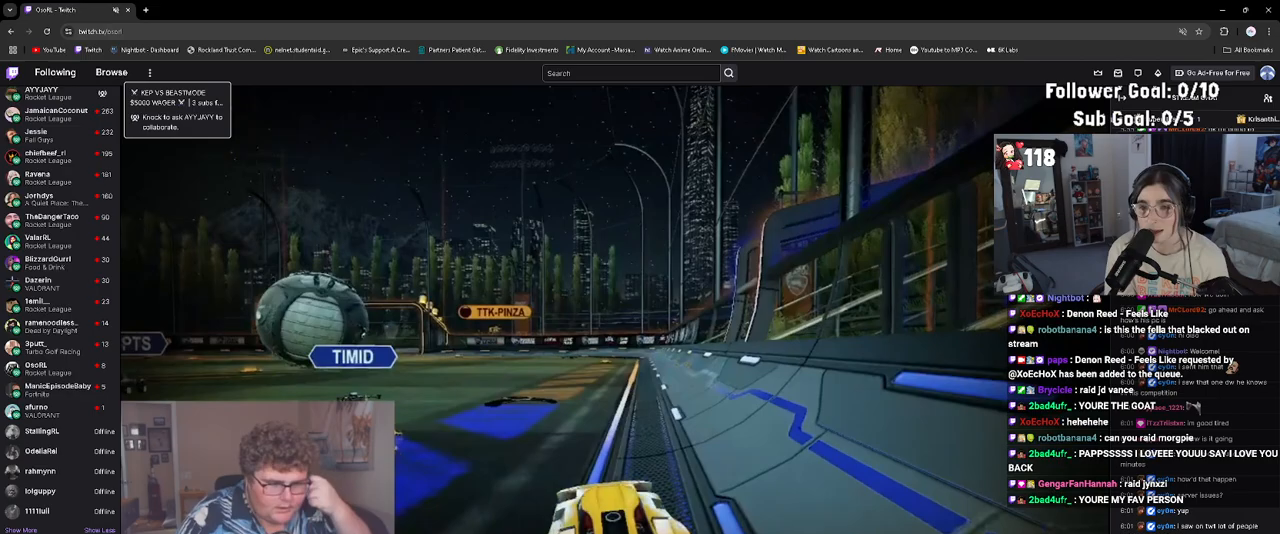
{"buttons": [], "left_stick": "center", "events": []}
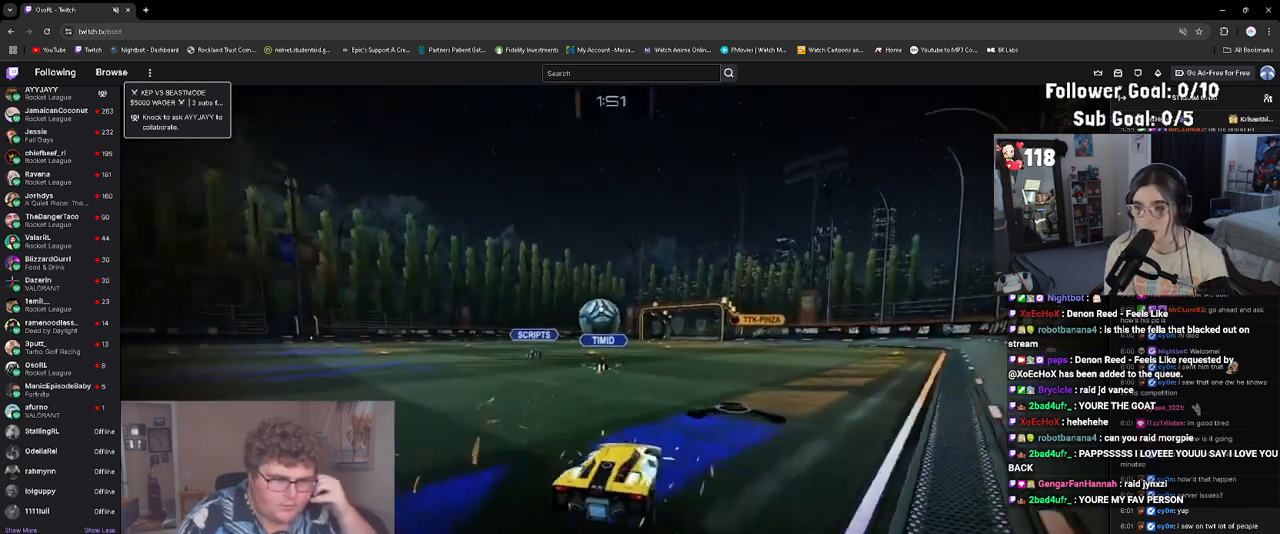
{"buttons": [], "left_stick": "center", "events": []}
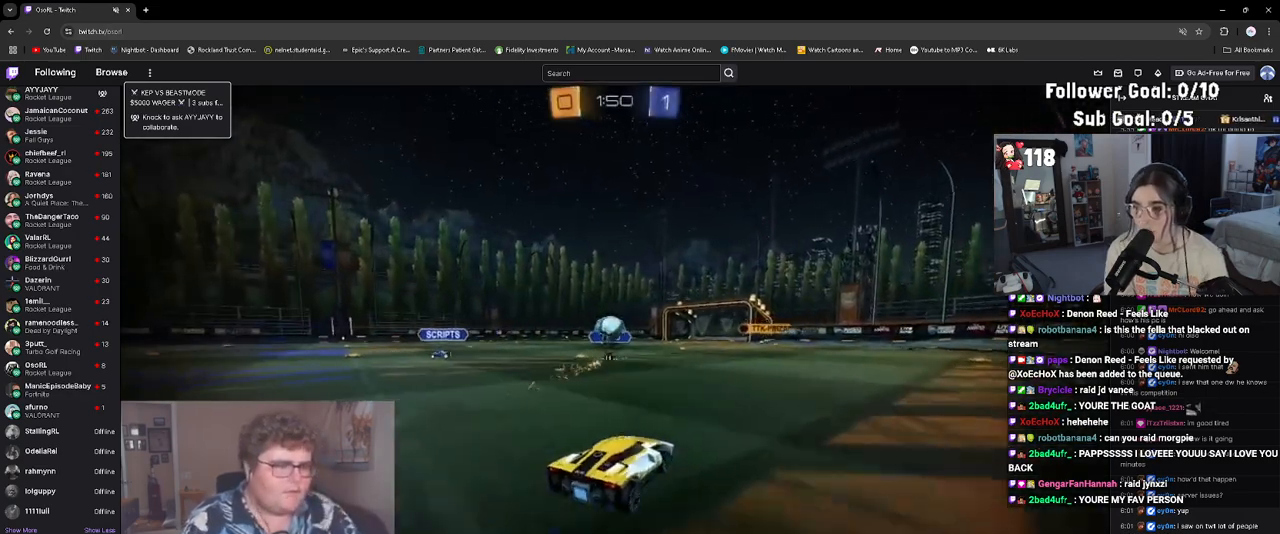
{"buttons": [], "left_stick": "center", "events": []}
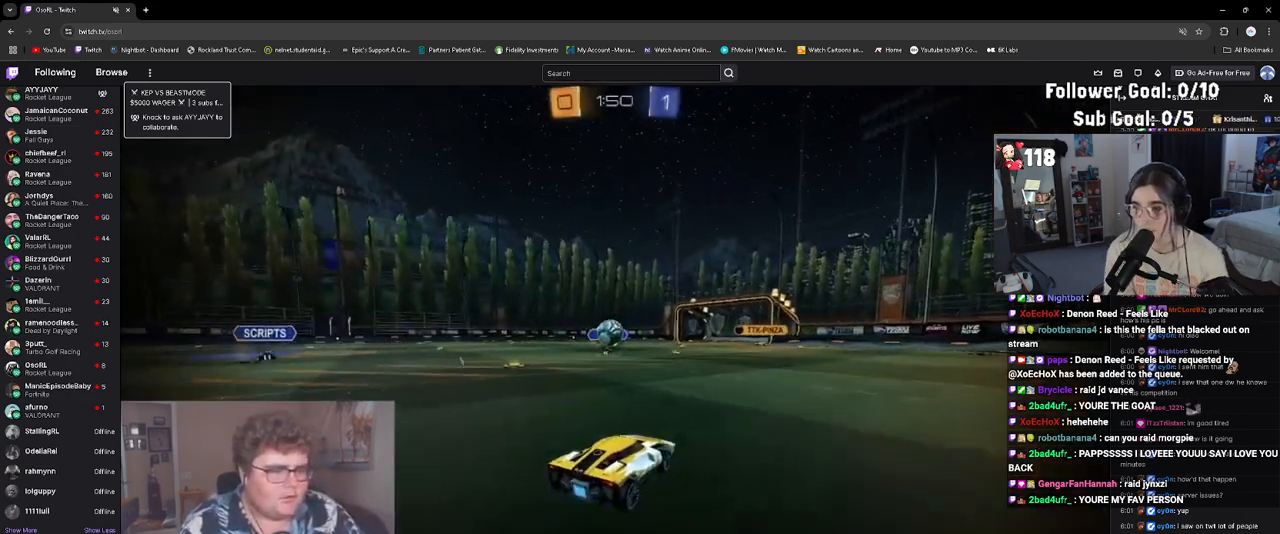
{"buttons": ["R2"], "left_stick": "center", "events": [[283, "R2", "down"]]}
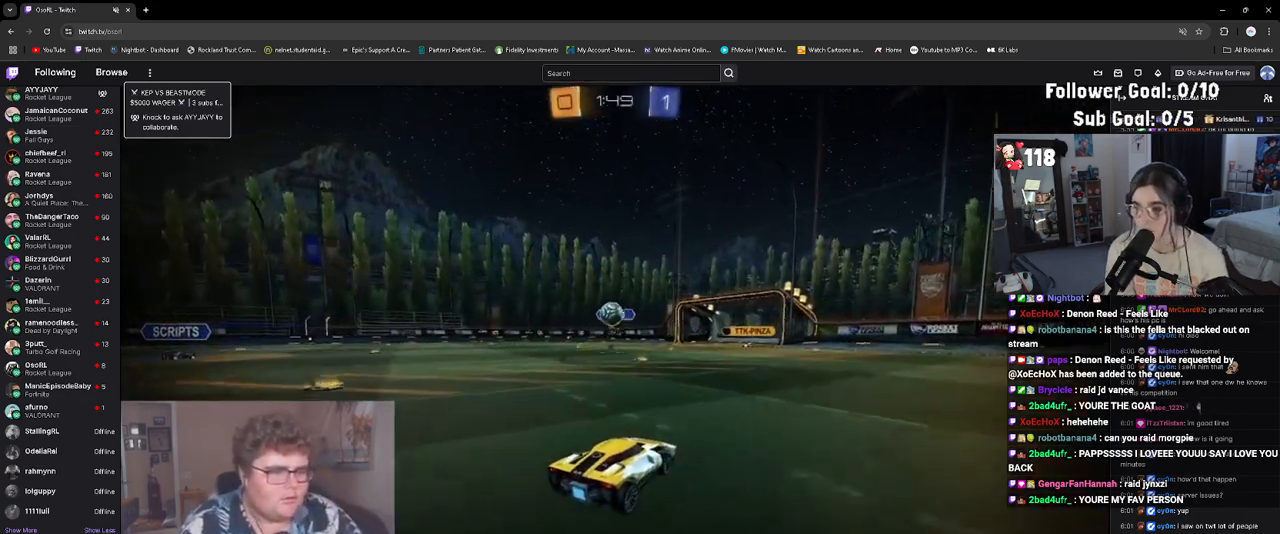
{"buttons": ["R2"], "left_stick": "center", "events": [[117, "left_stick", "left"], [333, "left_stick", "center"]]}
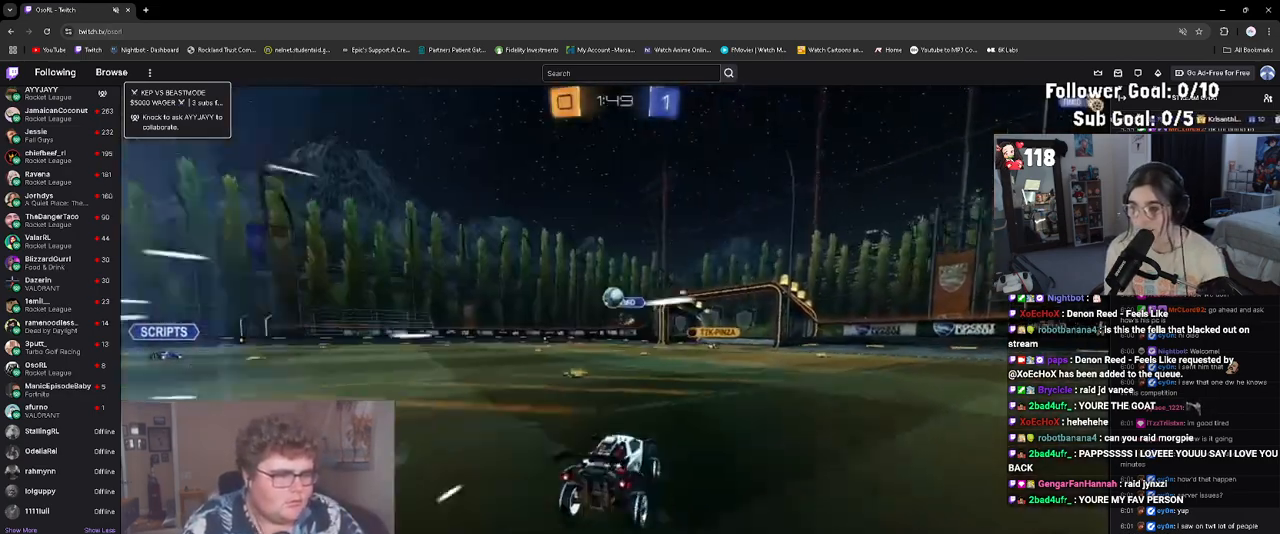
{"buttons": ["R2"], "left_stick": "center", "events": [[150, "left_stick", "left"], [267, "left_stick", "center"]]}
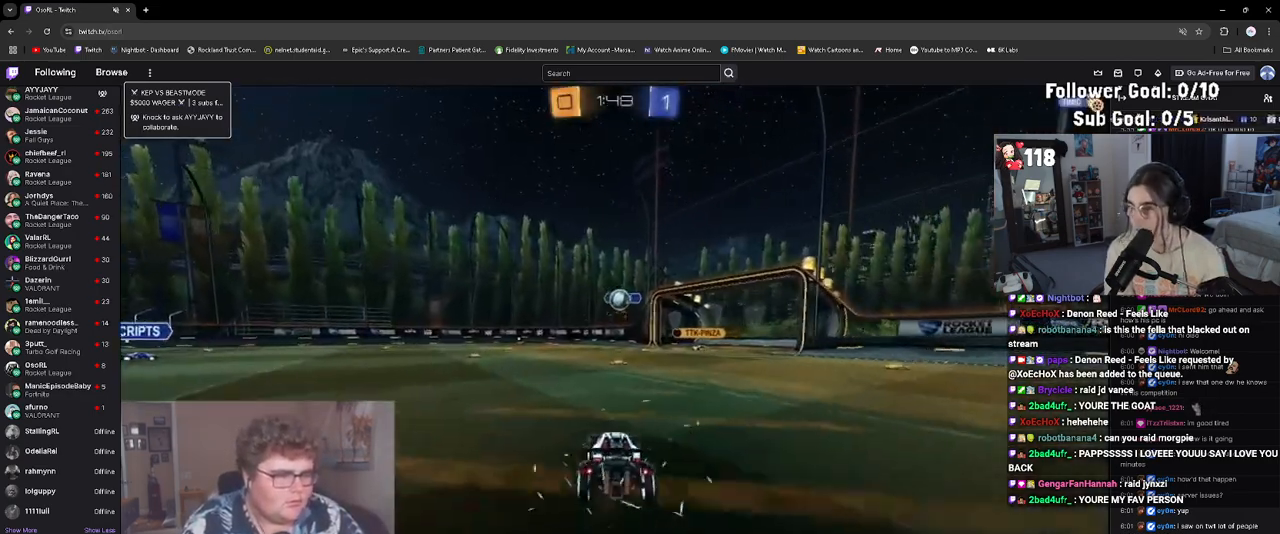
{"buttons": ["R2"], "left_stick": "center", "events": [[333, "left_stick", "up-right"], [433, "left_stick", "center"]]}
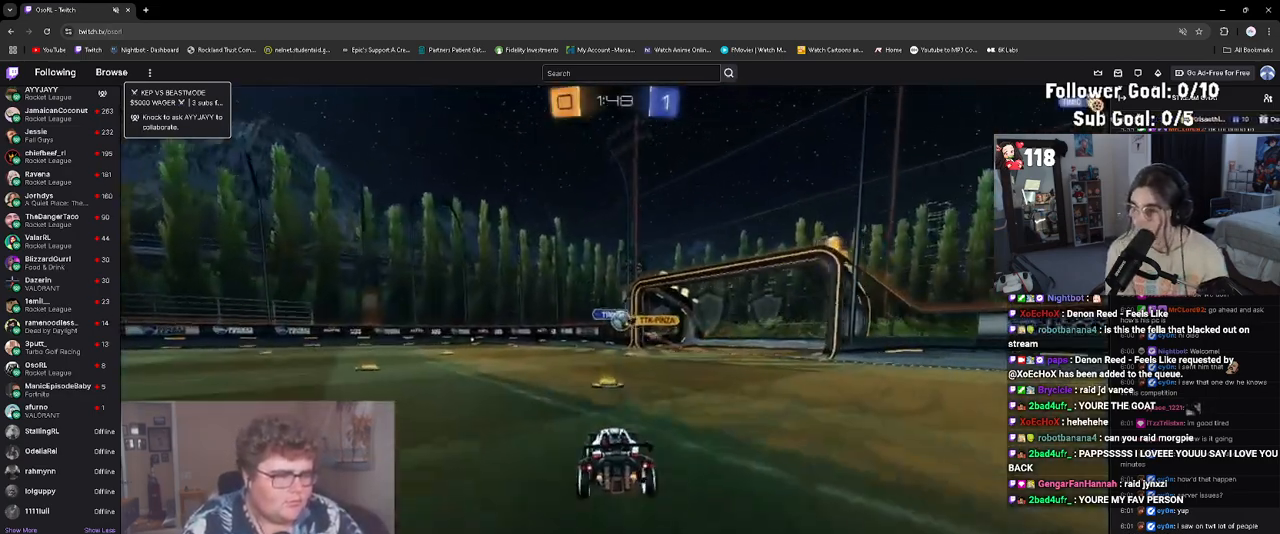
{"buttons": ["R2"], "left_stick": "center", "events": [[167, "left_stick", "up-right"], [283, "left_stick", "center"]]}
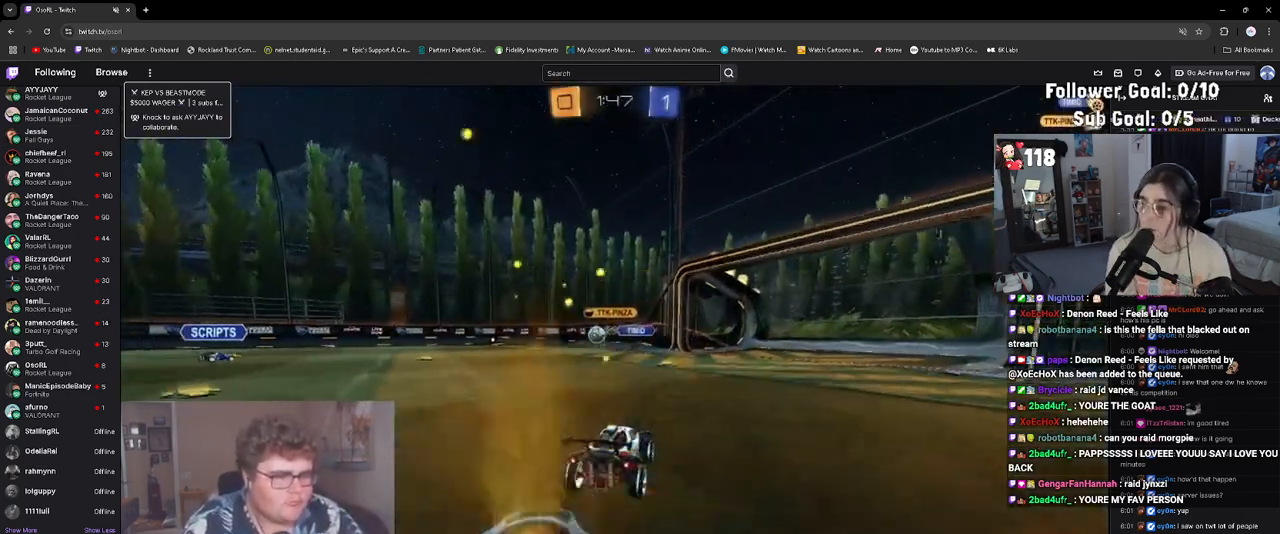
{"buttons": ["R2"], "left_stick": "right", "events": [[500, "left_stick", "right"]]}
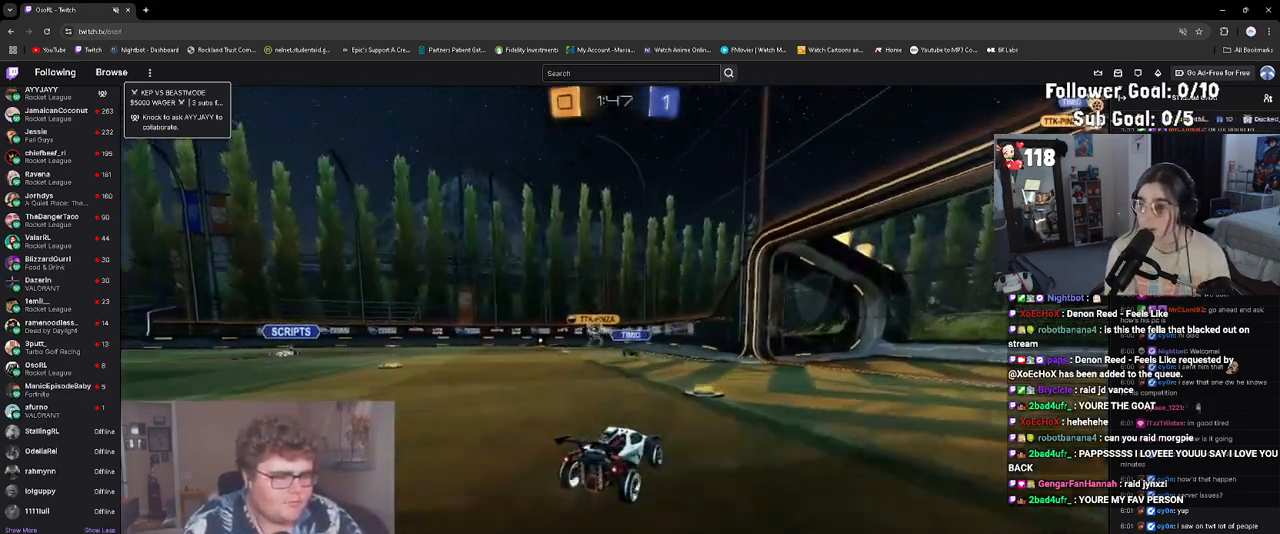
{"buttons": ["R2"], "left_stick": "center", "events": [[133, "left_stick", "center"], [233, "left_stick", "up-left"], [467, "left_stick", "center"]]}
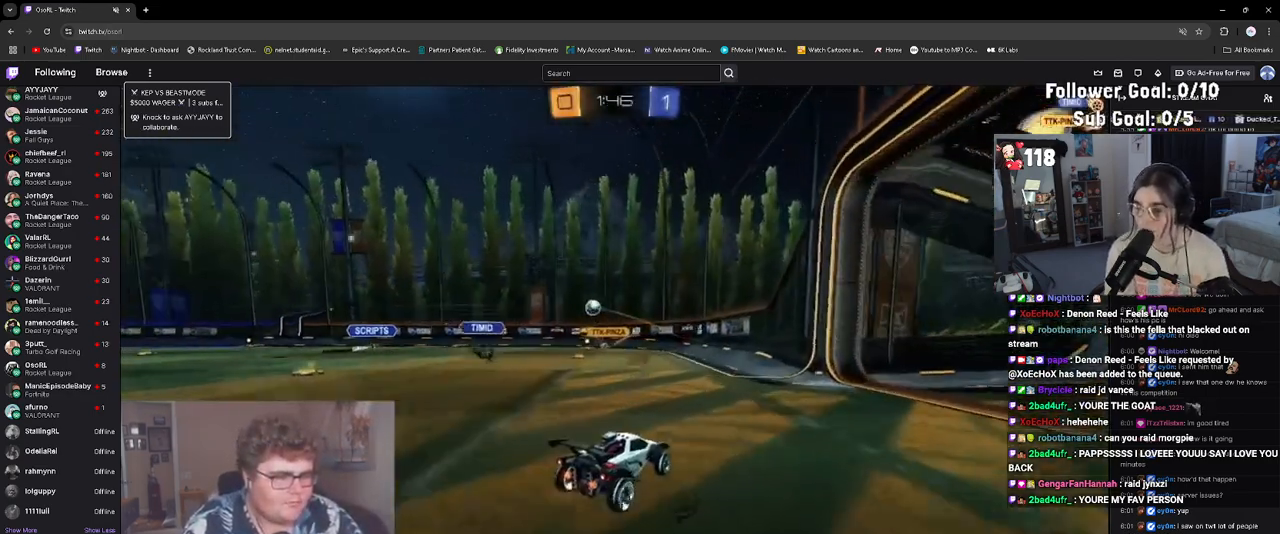
{"buttons": ["R2"], "left_stick": "up-left", "events": [[150, "left_stick", "left"], [217, "left_stick", "up-left"]]}
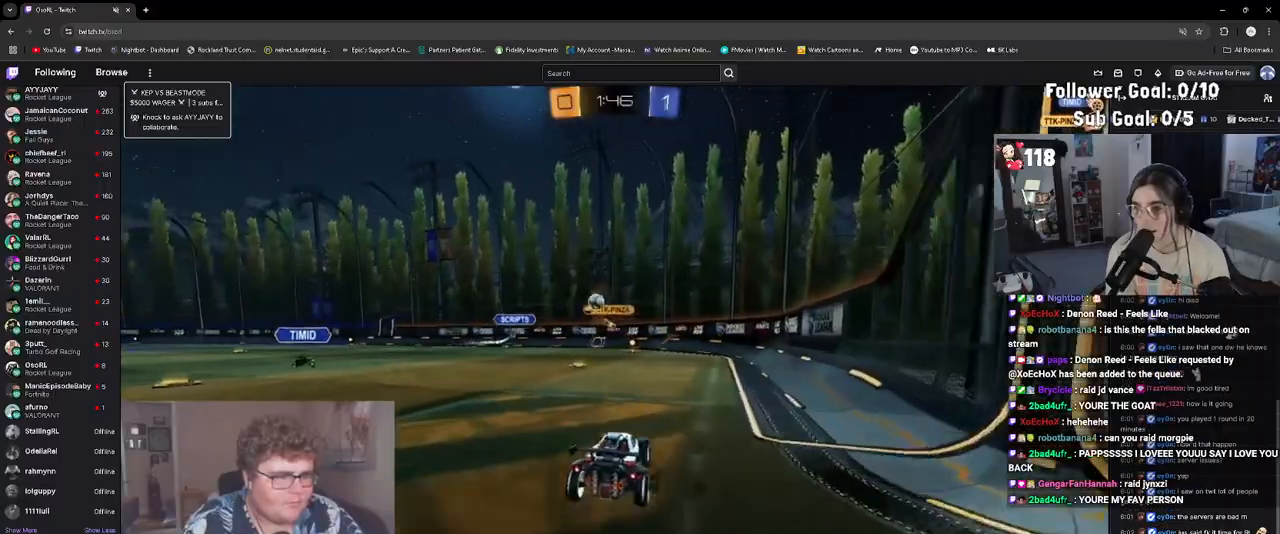
{"buttons": ["R2"], "left_stick": "up-left", "events": [[50, "left_stick", "center"], [267, "left_stick", "up-left"]]}
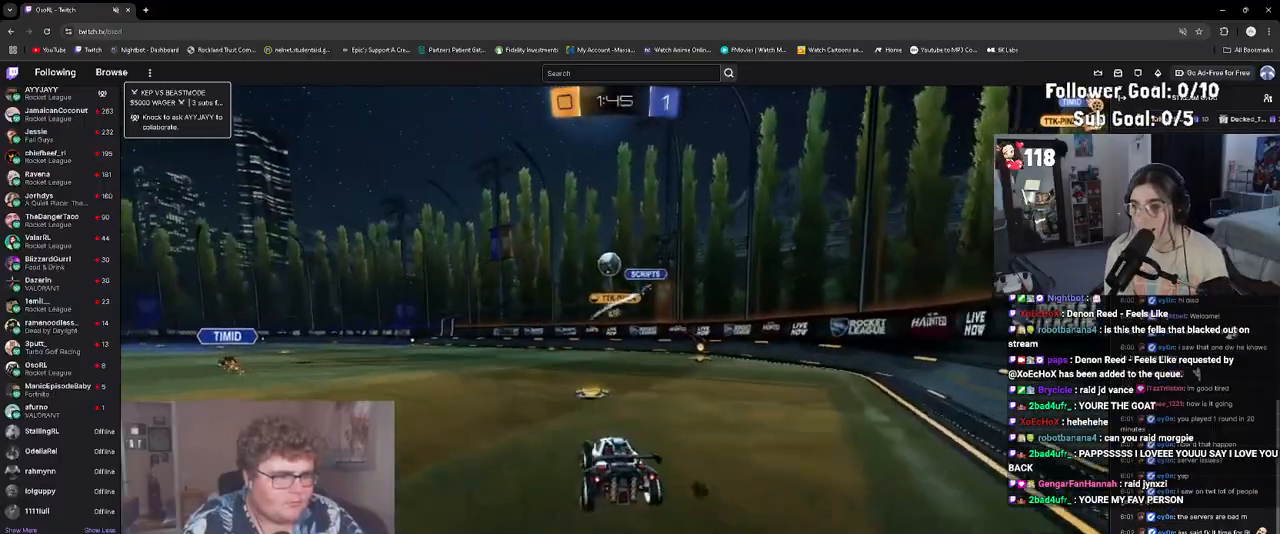
{"buttons": ["R2"], "left_stick": "up-left", "events": [[33, "left_stick", "center"], [83, "left_stick", "right"], [217, "R2", "up"], [217, "left_stick", "up-left"], [300, "R2", "down"], [367, "L1", "down"], [483, "L1", "up"]]}
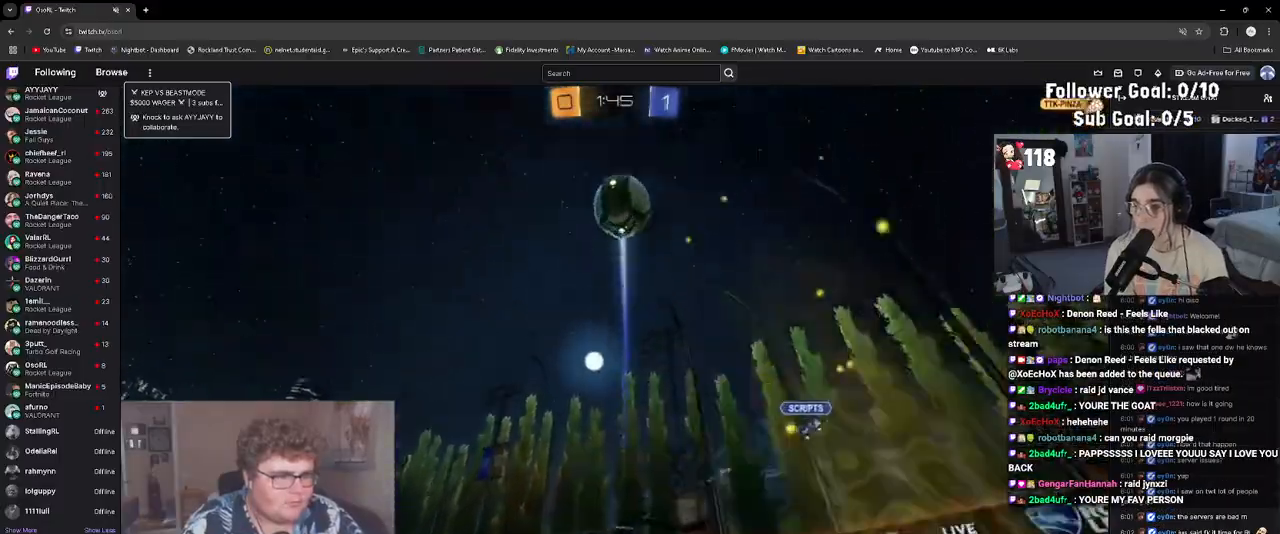
{"buttons": ["R1", "R2"], "left_stick": "up-left", "events": [[267, "R1", "down"]]}
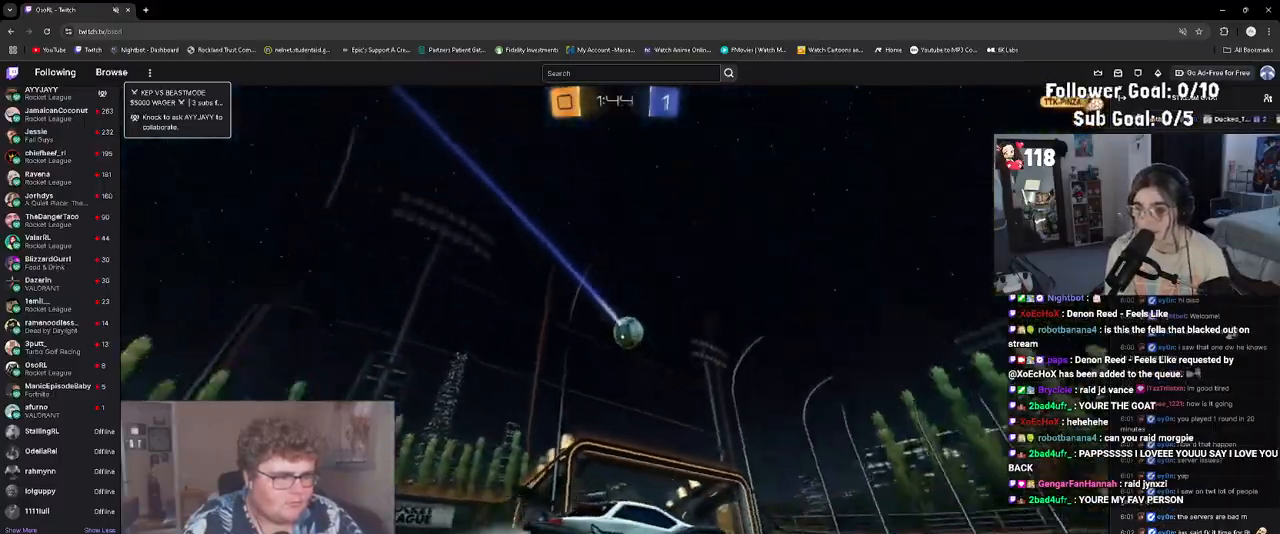
{"buttons": ["L1", "R1", "R2"], "left_stick": "down-right", "events": [[167, "CROSS", "down"], [200, "L1", "down"], [267, "CROSS", "up"], [317, "CROSS", "down"], [333, "left_stick", "down-right"], [467, "CROSS", "up"]]}
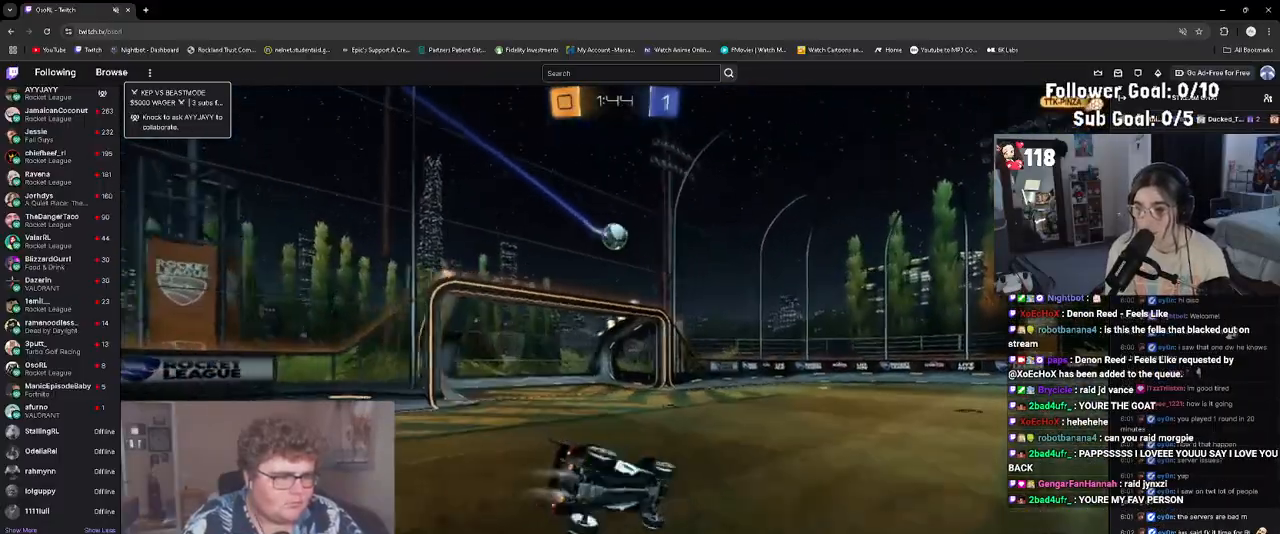
{"buttons": ["L1", "R2"], "left_stick": "center", "events": [[67, "left_stick", "down-left"], [233, "R1", "up"], [233, "left_stick", "center"], [283, "left_stick", "down"], [383, "left_stick", "down-left"], [500, "left_stick", "center"]]}
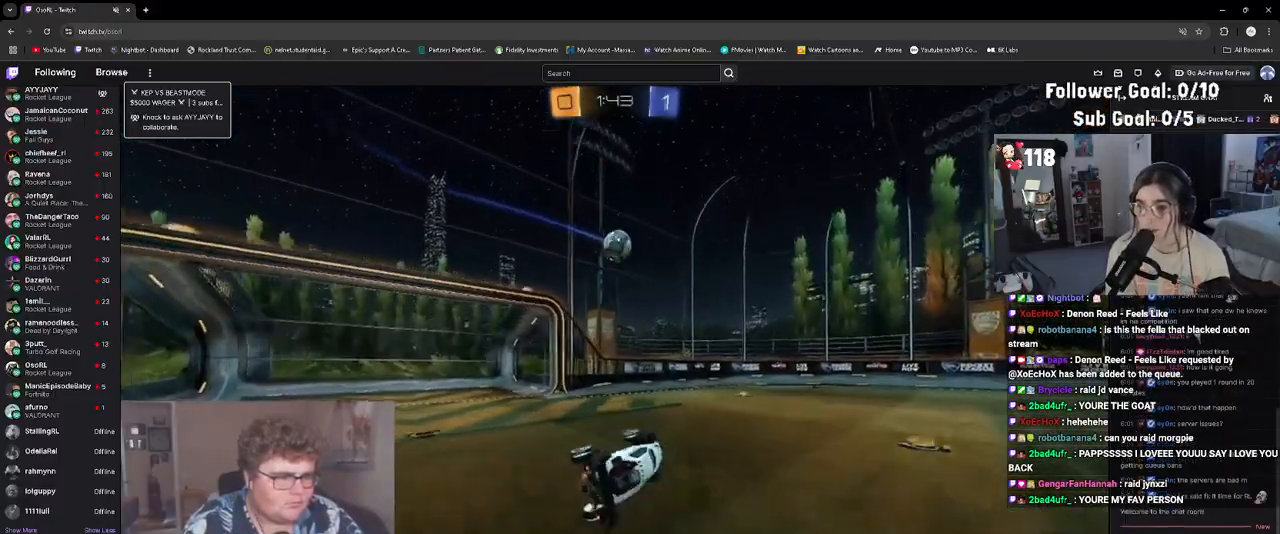
{"buttons": ["R2"], "left_stick": "left", "events": [[33, "L1", "up"], [250, "left_stick", "left"]]}
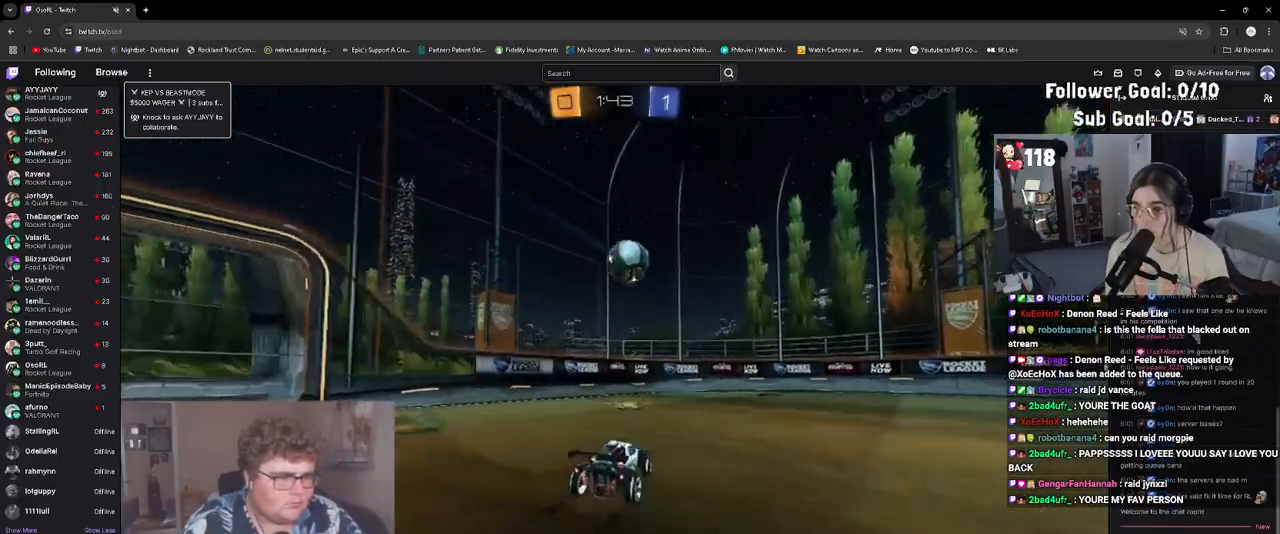
{"buttons": ["R2"], "left_stick": "right", "events": [[50, "left_stick", "center"], [200, "left_stick", "right"]]}
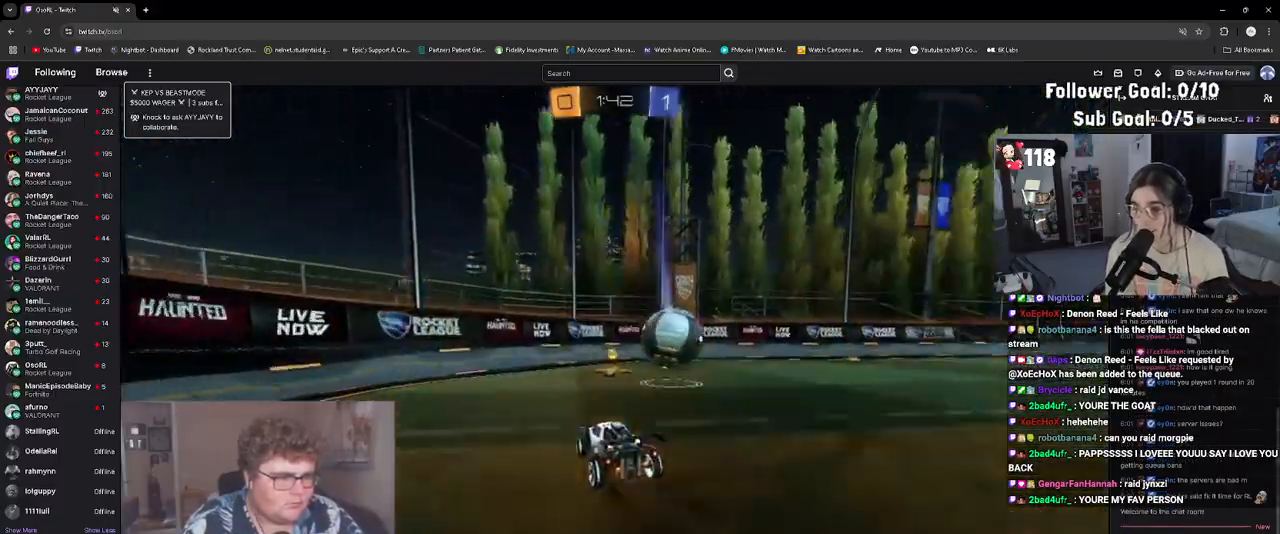
{"buttons": ["R2"], "left_stick": "center", "events": [[17, "R1", "down"], [67, "left_stick", "center"], [183, "left_stick", "right"], [233, "R1", "up"], [300, "left_stick", "center"]]}
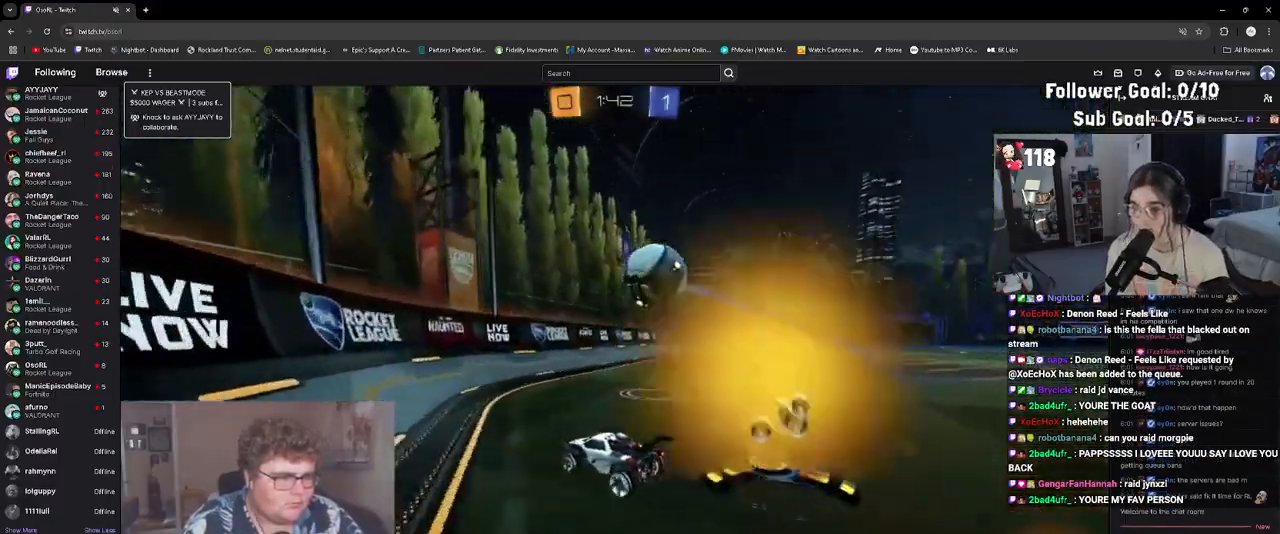
{"buttons": ["R2"], "left_stick": "center", "events": [[50, "left_stick", "right"], [300, "left_stick", "center"]]}
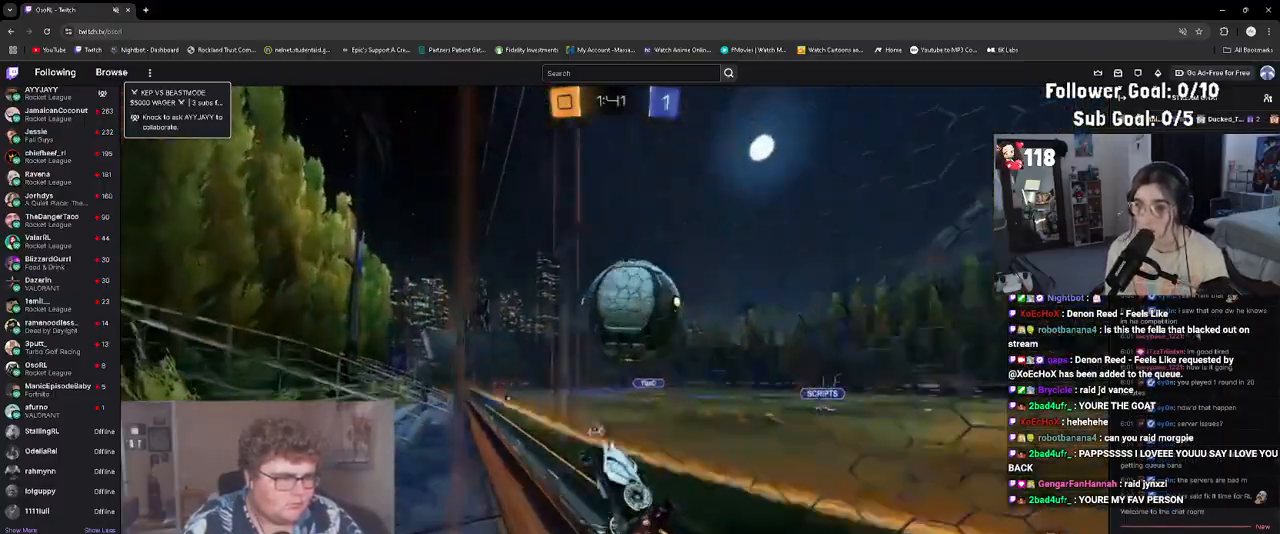
{"buttons": ["R2"], "left_stick": "down-left", "events": [[17, "CROSS", "down"], [50, "left_stick", "up-right"], [117, "CROSS", "up"], [167, "CROSS", "down"], [283, "CROSS", "up"], [333, "left_stick", "center"], [450, "left_stick", "down-left"]]}
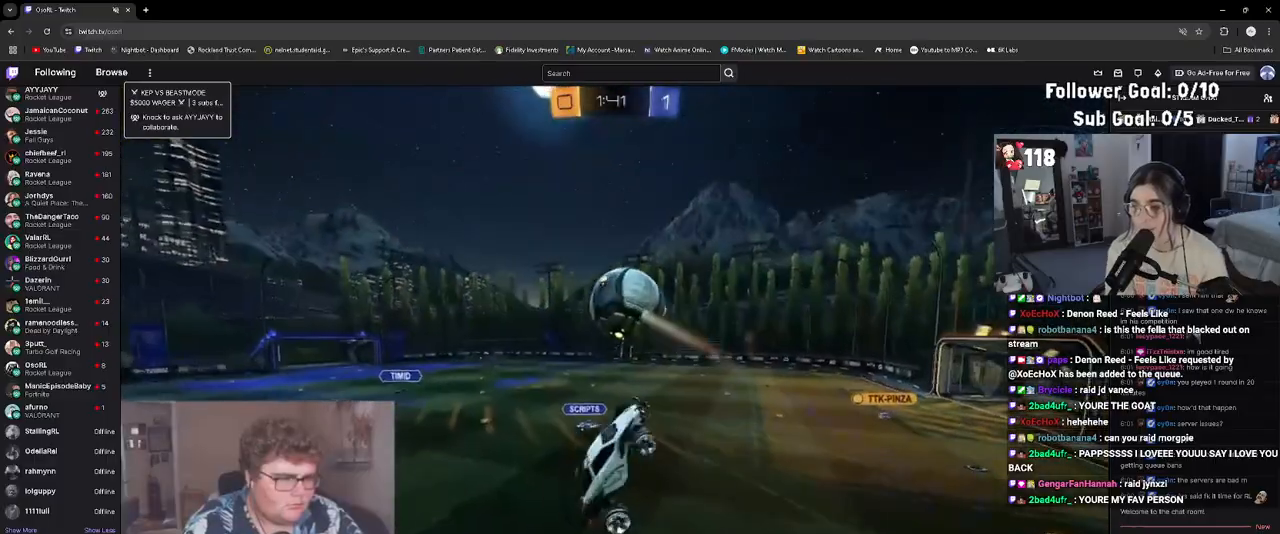
{"buttons": ["CIRCLE", "R2"], "left_stick": "down-left", "events": [[183, "left_stick", "left"], [233, "CIRCLE", "down"], [233, "TRIANGLE", "down"], [350, "left_stick", "down-left"], [367, "TRIANGLE", "up"]]}
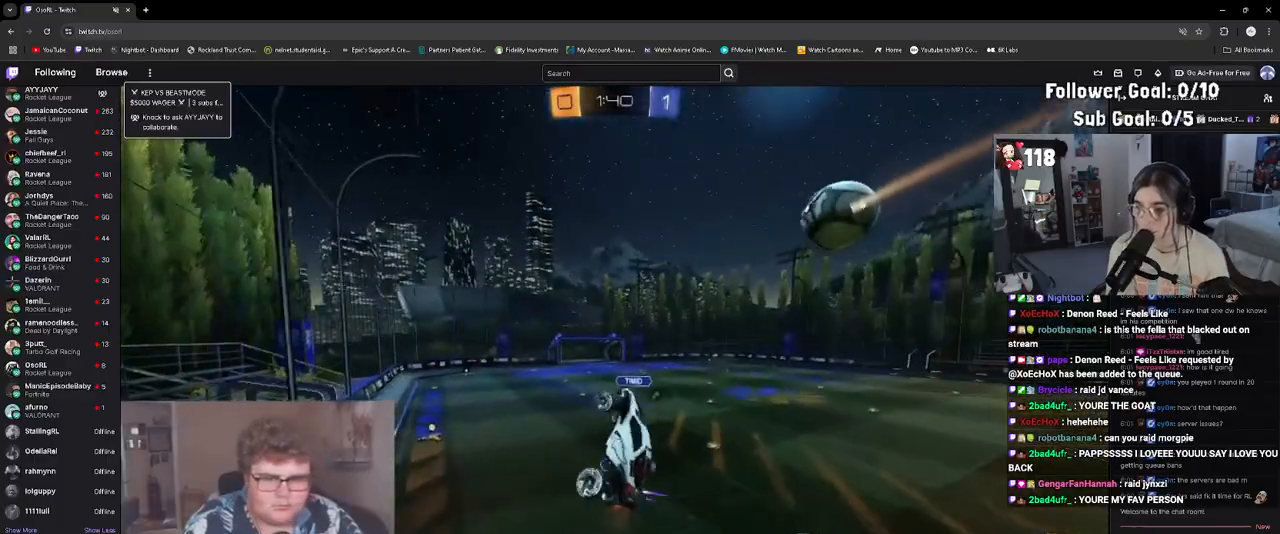
{"buttons": ["R2"], "left_stick": "center", "events": [[100, "left_stick", "left"], [317, "CIRCLE", "up"], [467, "left_stick", "center"]]}